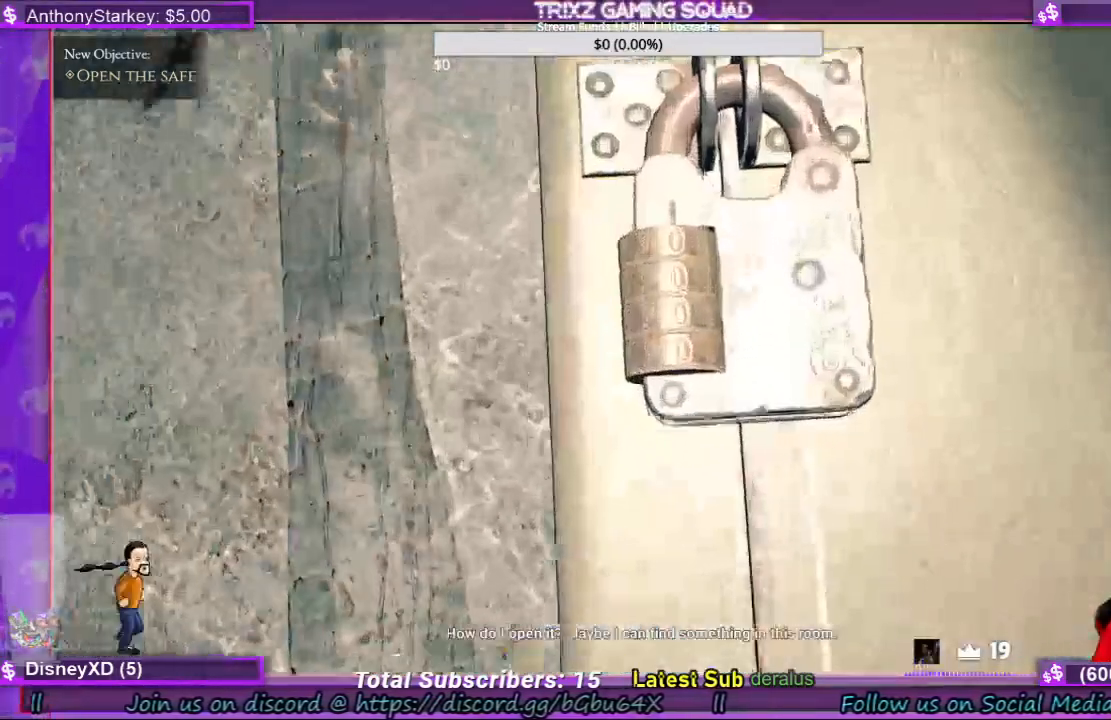
Gameplay with keyboard and mouse; each line is a JSON object with the keys and mouse buttons held at the frame after it. "events" lists presses ("down") and releases ("up") of "a", "ctrl", "d", "e", "f", "q", "r", "s", "shift", "space", "tab", "w", "mouse_left", "mouse_wheel", "mouse_right", "mouse_mb4" and "mouse_mb5" between this image and that frame as [ms after this image, input, new state], when the widget could be followed in between. "mouse_left", "mouse_wheel", "mouse_right", "mouse_mb4", "mouse_mb5" = the "left", "wheel", "right", "mb4", "mb5" buttons of the "mouse" list. No other keys are recorded. "wheel" means that the mouse wheel is clicked or scrolled. Mouse movement is not recorded.
{"keys": [], "mouse": [], "events": []}
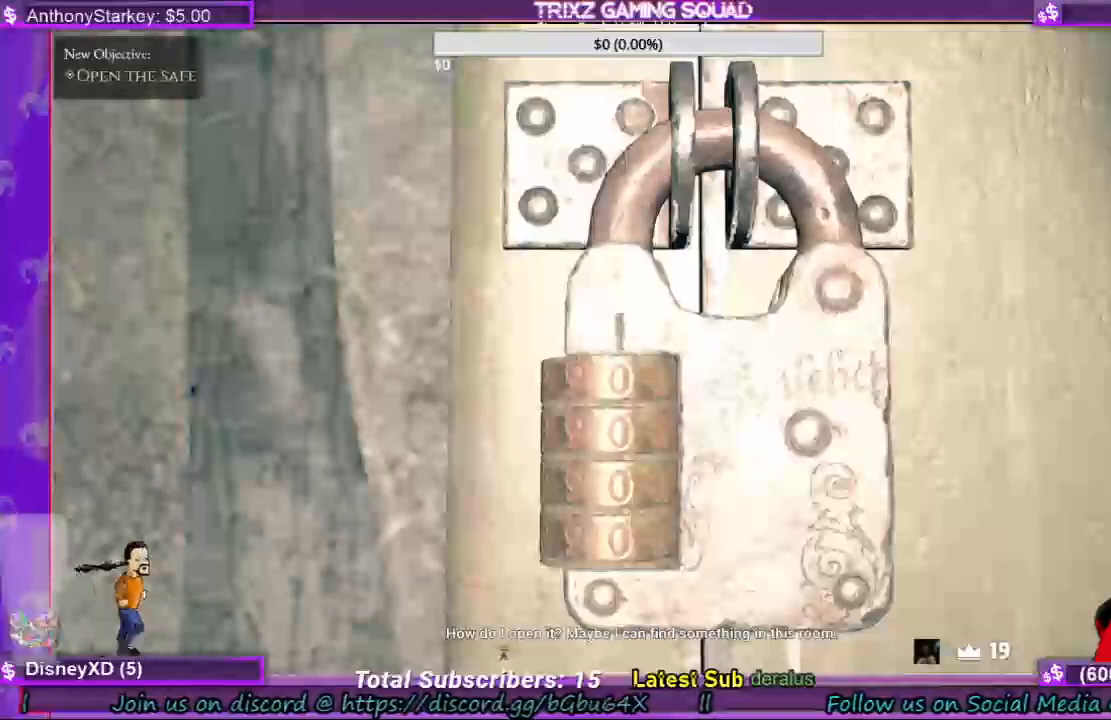
{"keys": [], "mouse": [], "events": []}
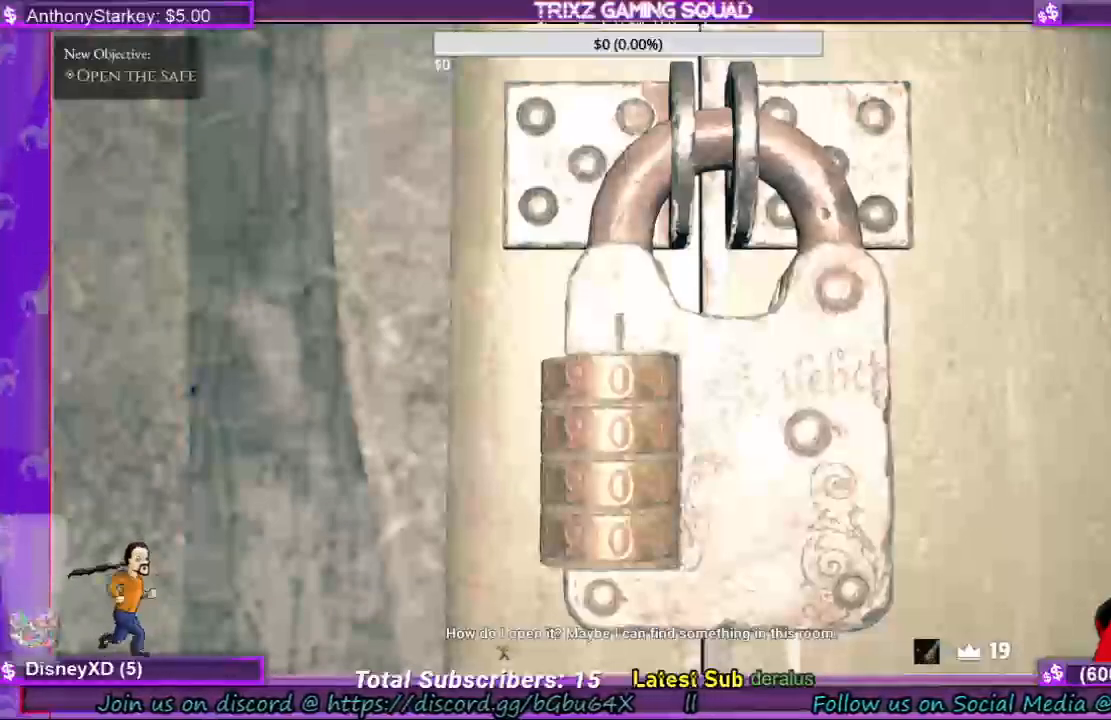
{"keys": [], "mouse": [], "events": []}
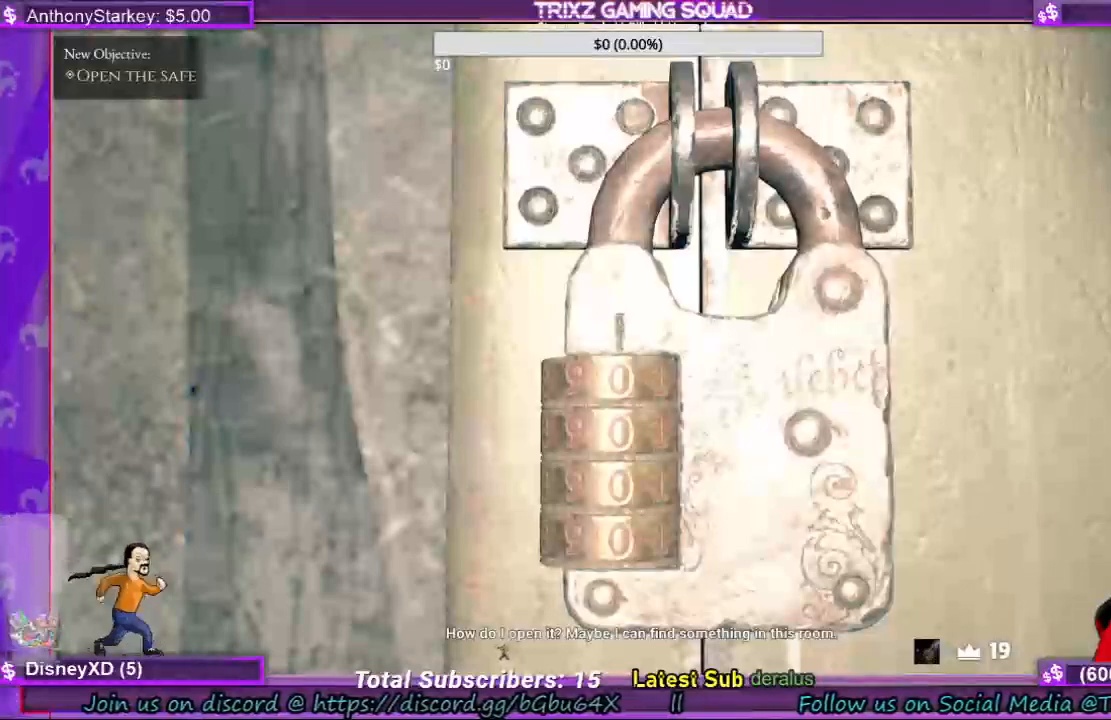
{"keys": [], "mouse": [], "events": [[300, "mouse_right", "down"], [400, "mouse_right", "up"]]}
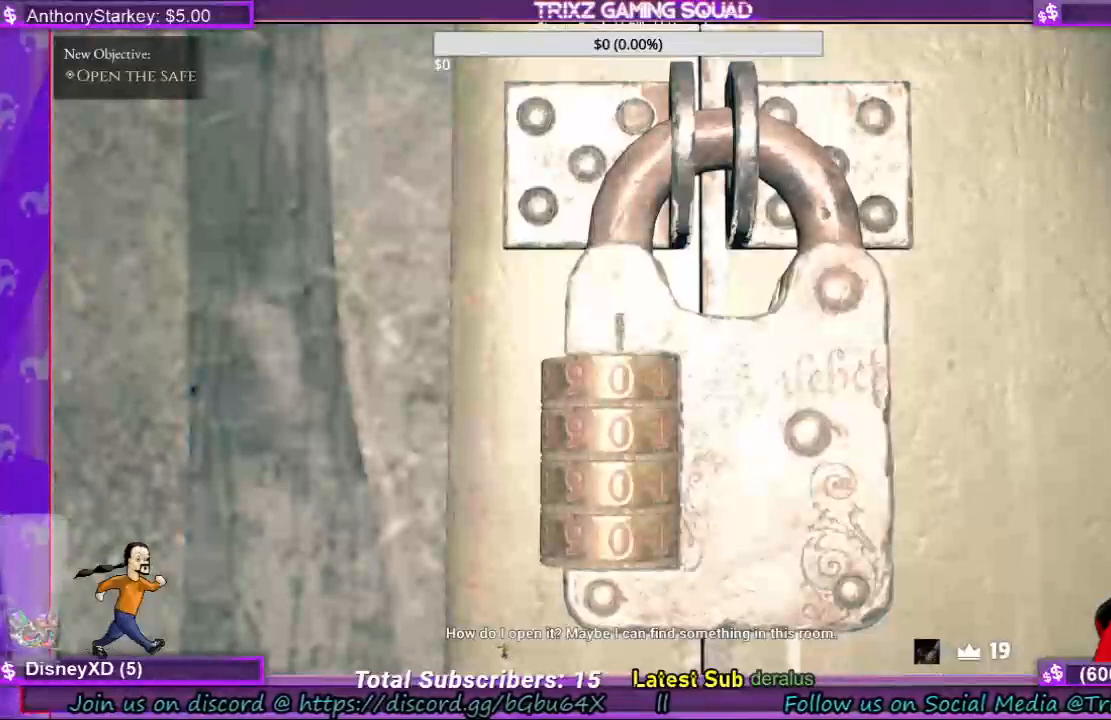
{"keys": [], "mouse": [], "events": [[334, "mouse_left", "down"], [434, "mouse_left", "up"]]}
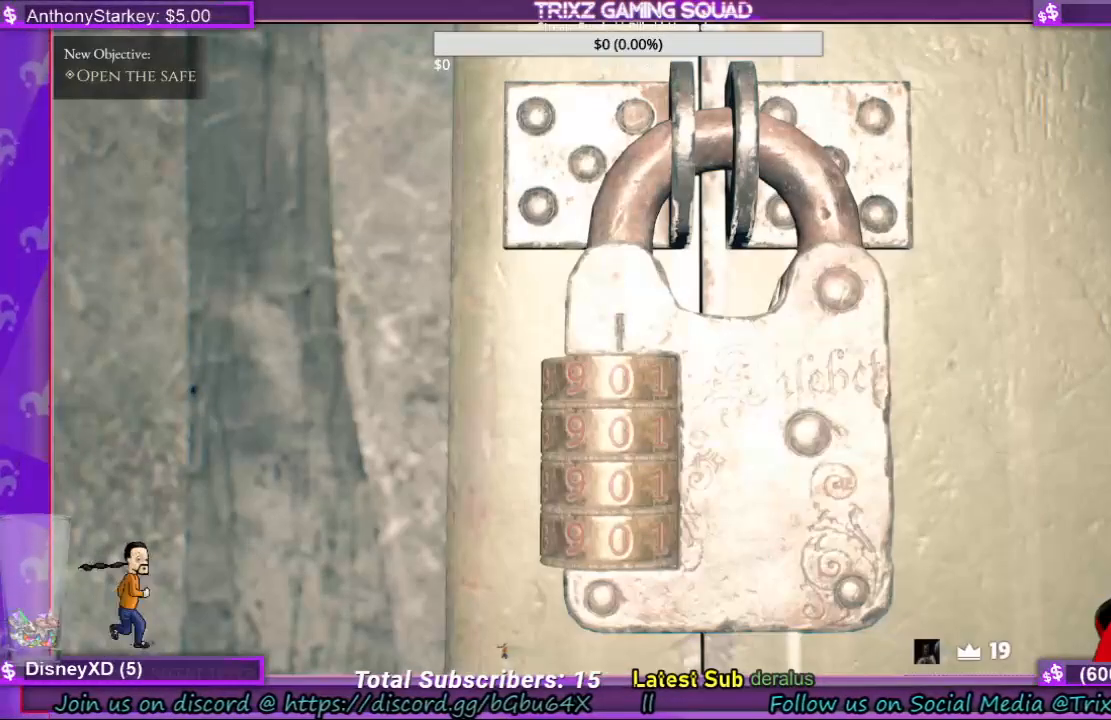
{"keys": [], "mouse": [], "events": [[234, "mouse_right", "down"], [334, "mouse_right", "up"]]}
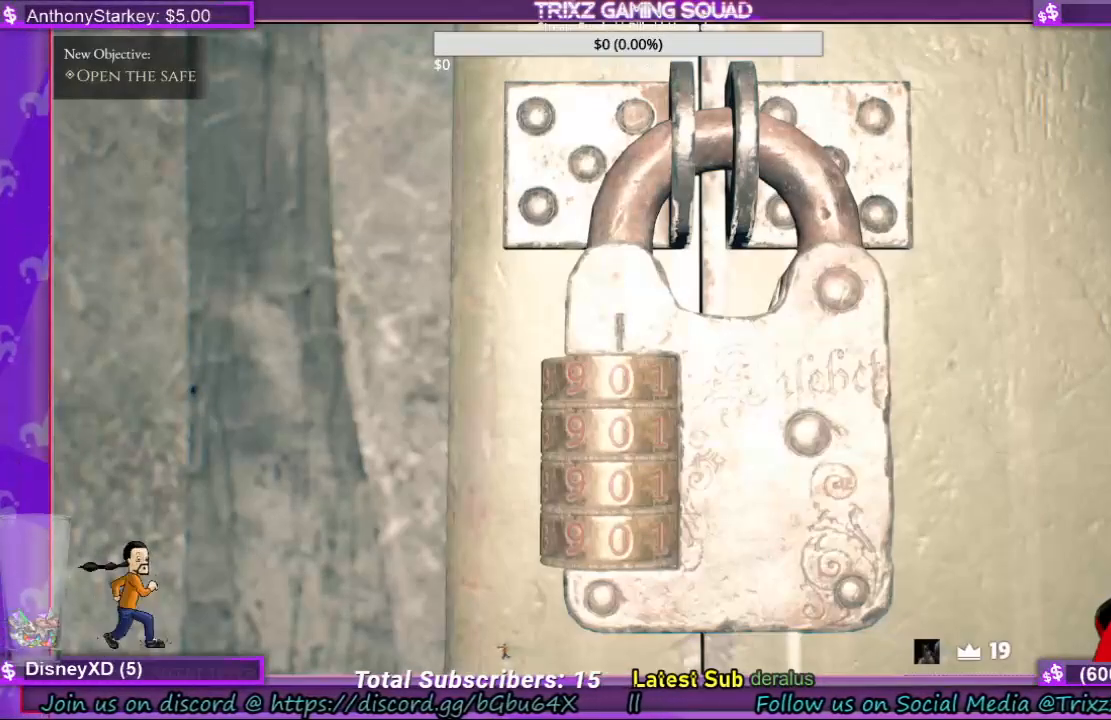
{"keys": [], "mouse": [], "events": [[100, "e", "down"], [167, "e", "up"]]}
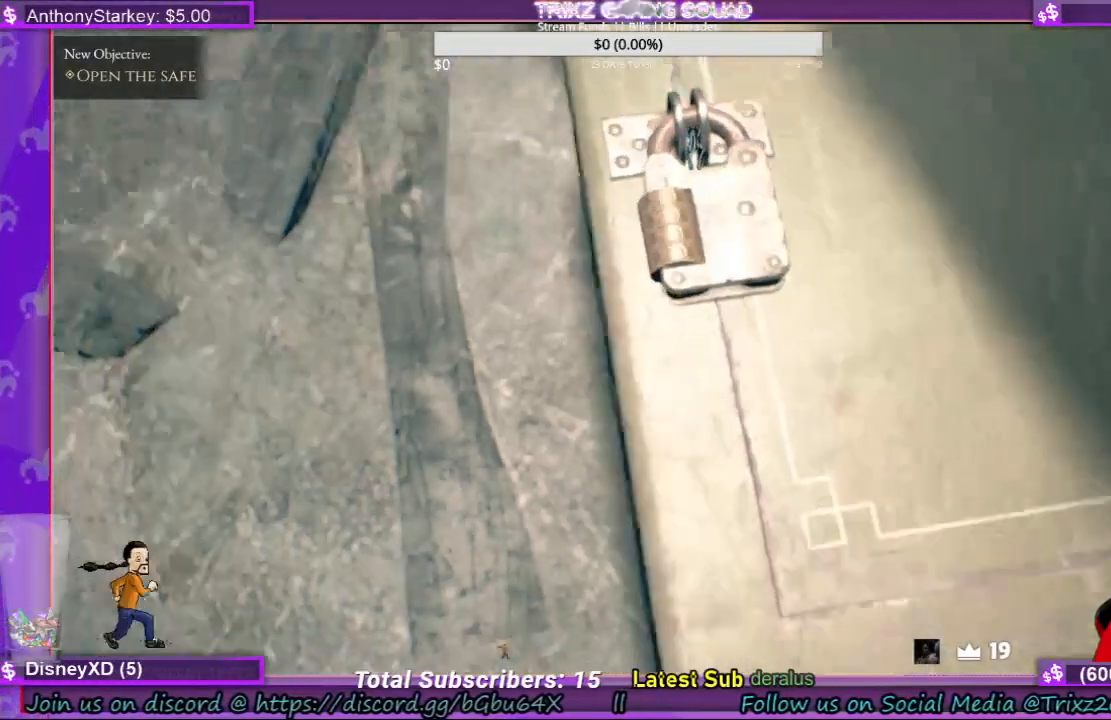
{"keys": [], "mouse": []}
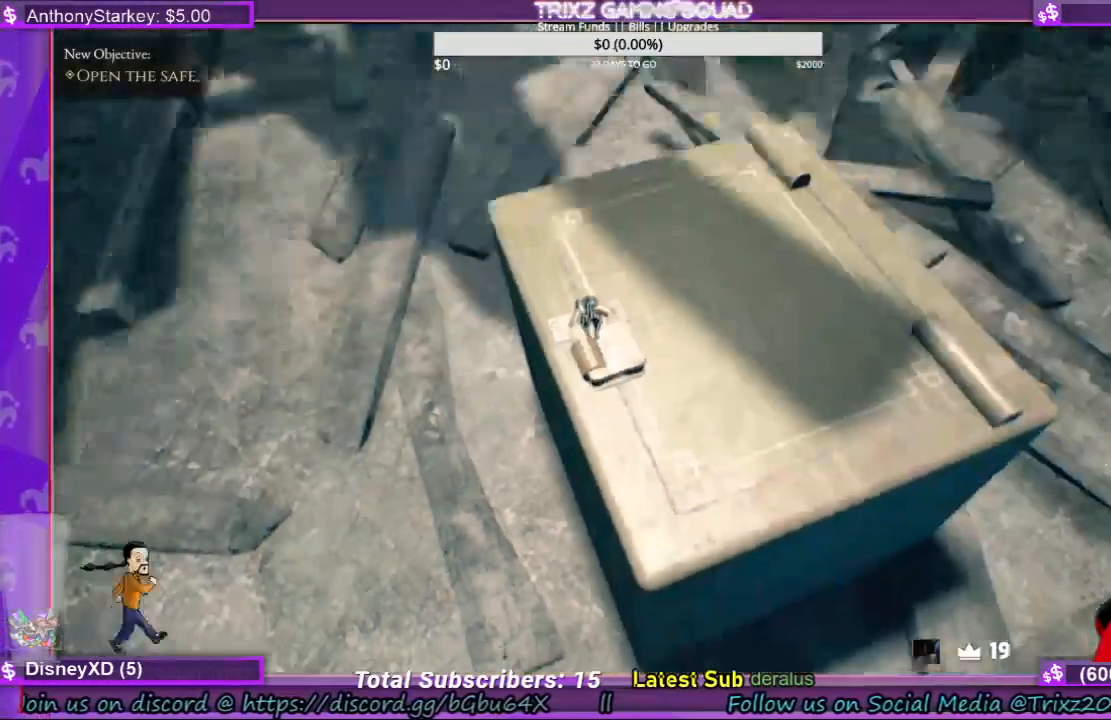
{"keys": [], "mouse": [], "events": []}
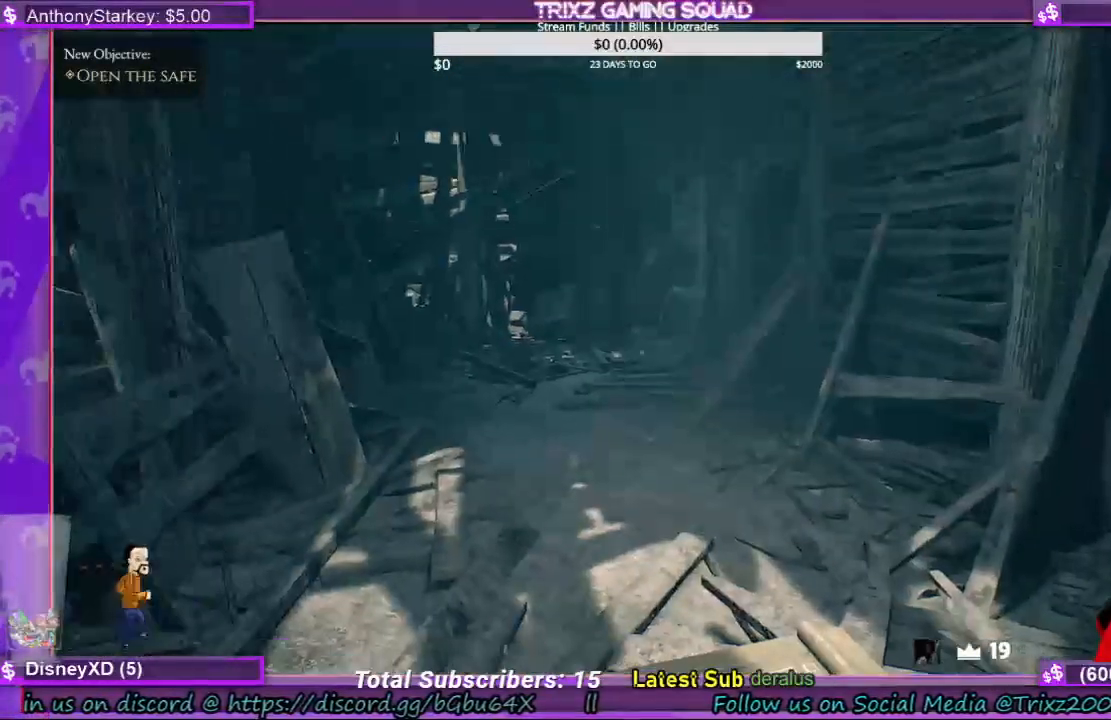
{"keys": [], "mouse": [], "events": []}
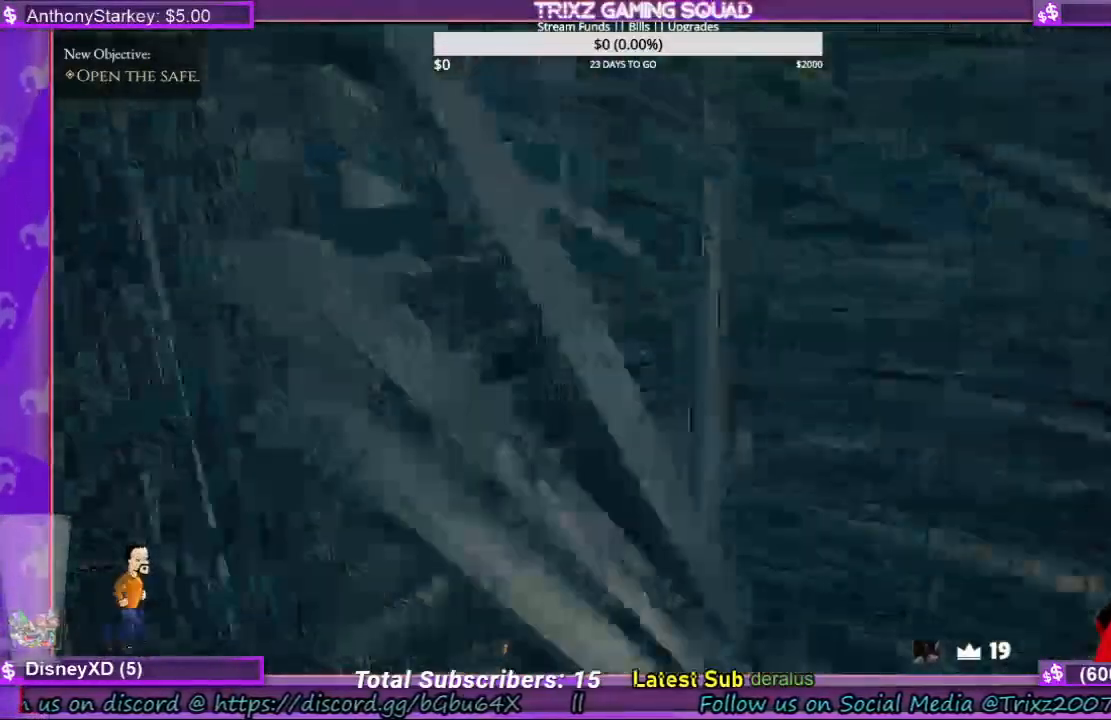
{"keys": [], "mouse": [], "events": []}
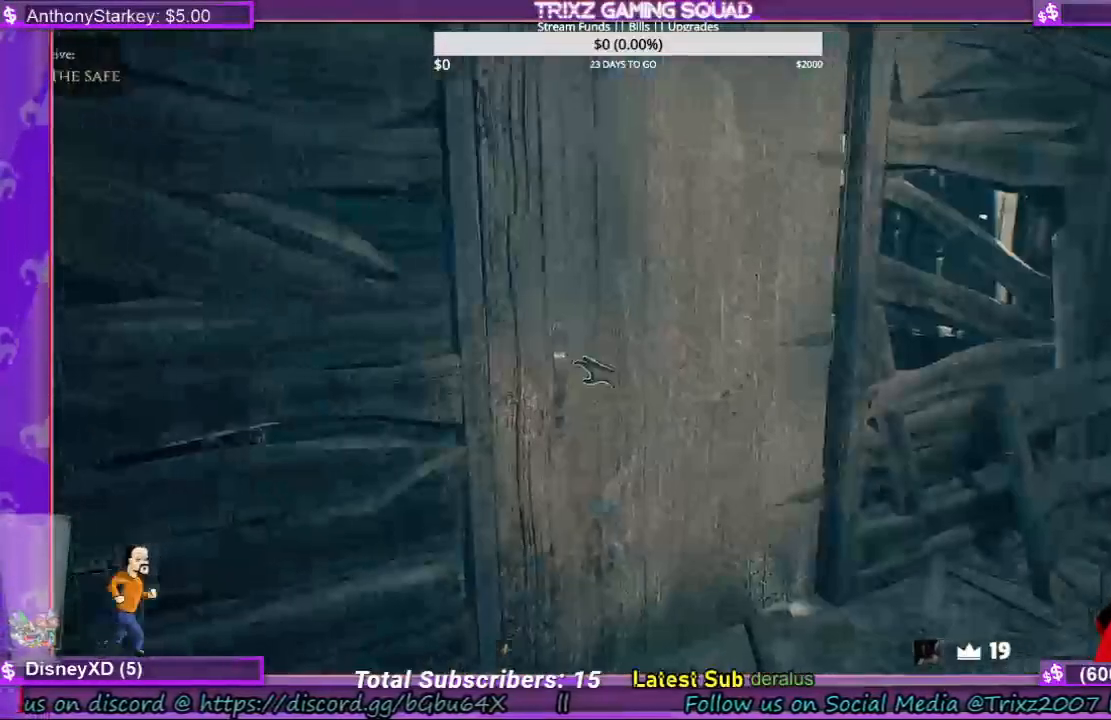
{"keys": [], "mouse": ["left"], "events": [[300, "mouse_left", "down"]]}
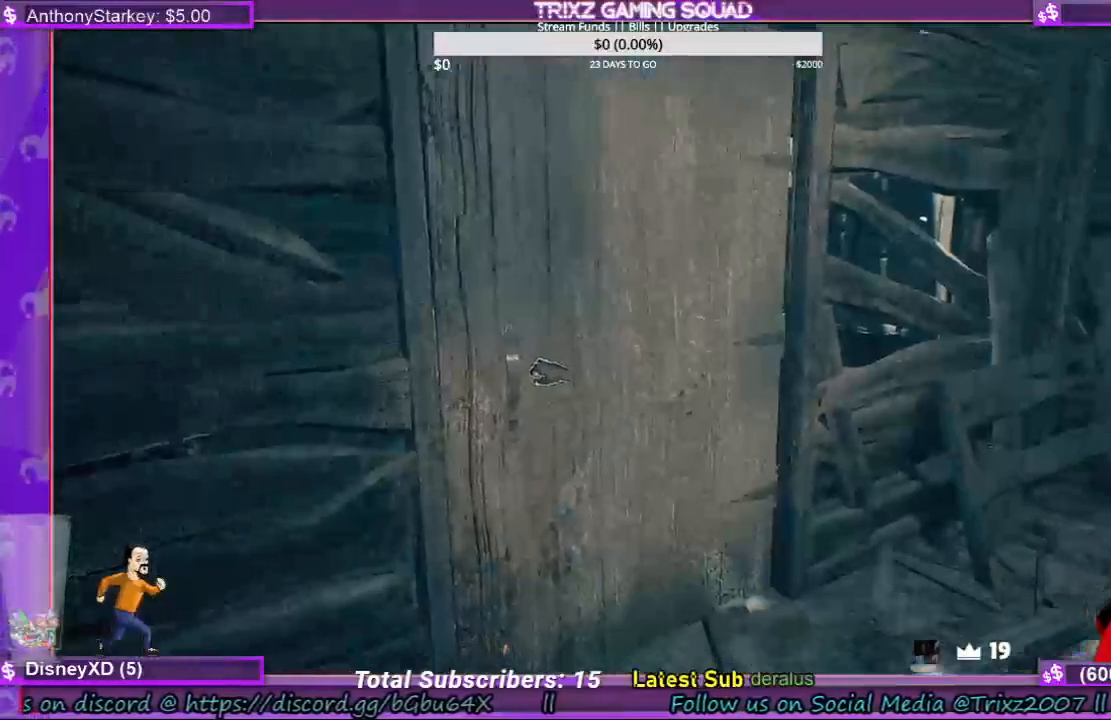
{"keys": [], "mouse": ["left"], "events": []}
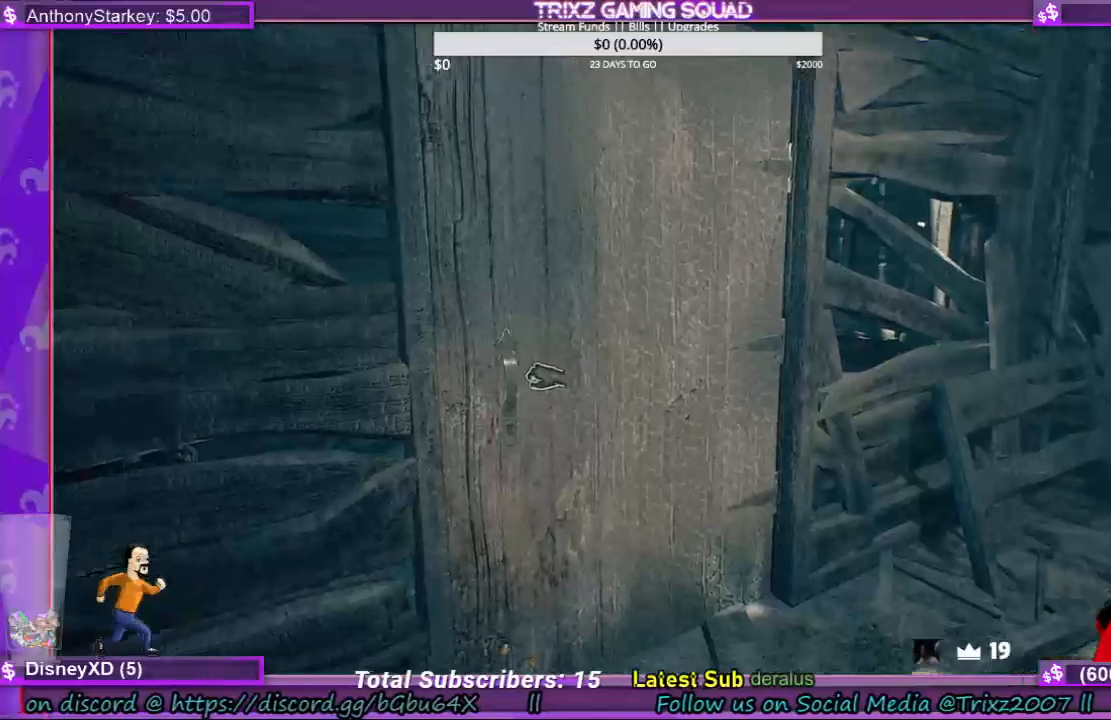
{"keys": [], "mouse": ["left"], "events": []}
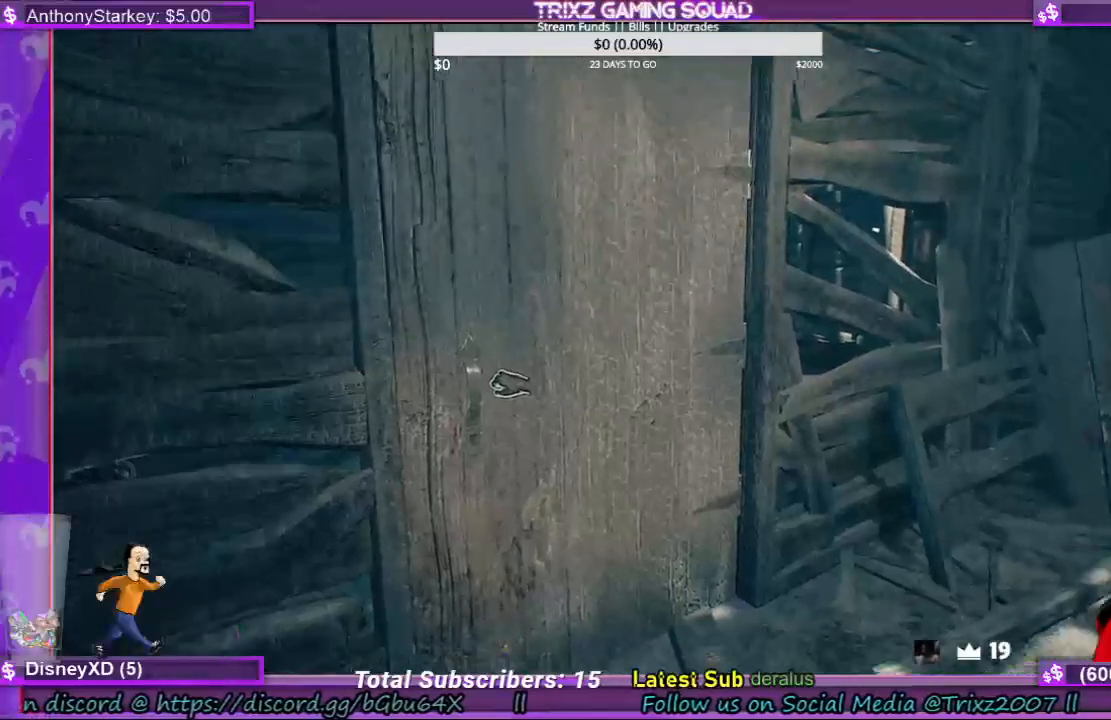
{"keys": ["s"], "mouse": ["left"], "events": [[500, "s", "down"]]}
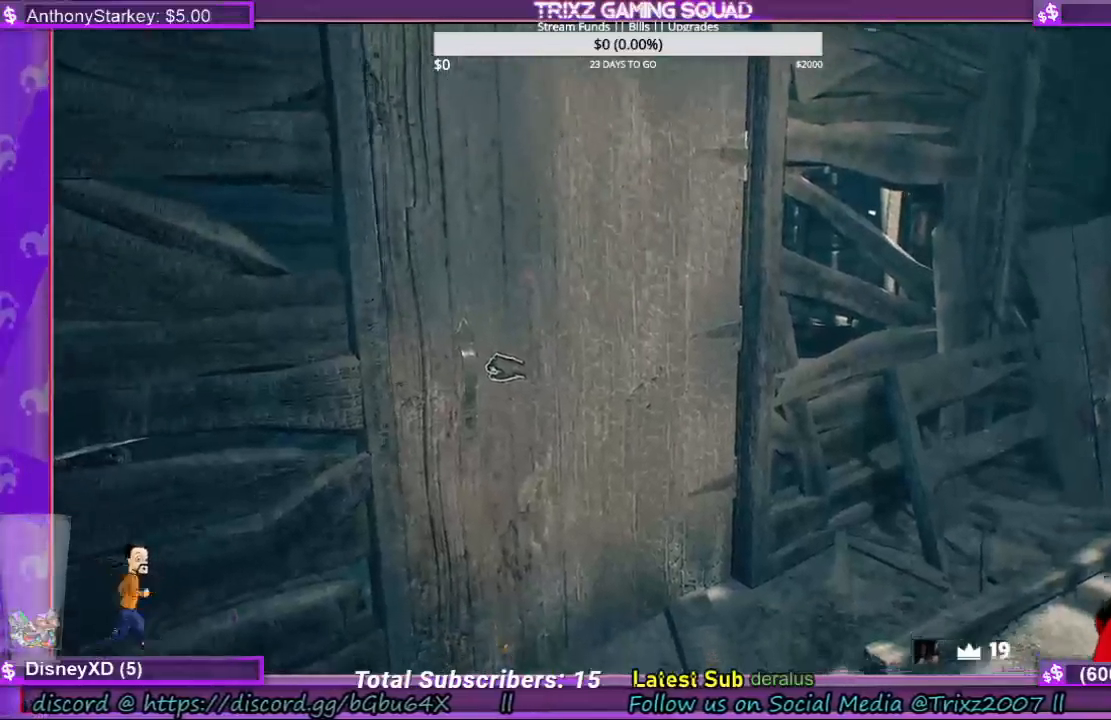
{"keys": [], "mouse": [], "events": [[34, "mouse_left", "up"], [234, "s", "up"]]}
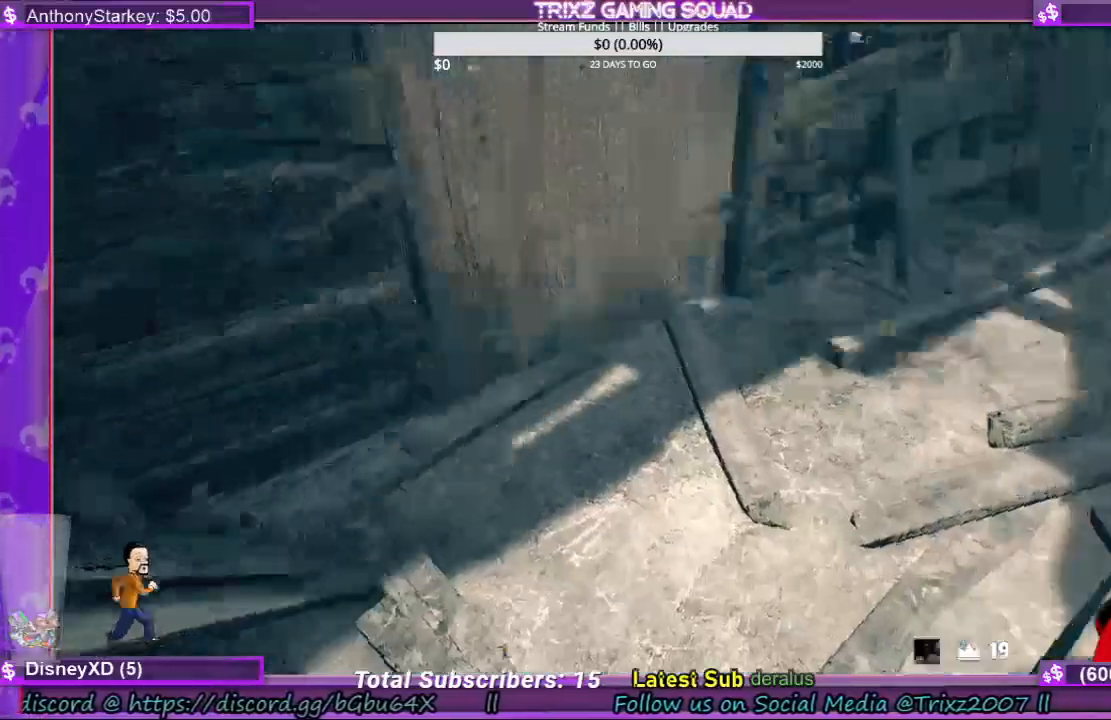
{"keys": ["a", "w"], "mouse": [], "events": [[100, "s", "down"], [167, "a", "down"], [300, "s", "up"], [467, "w", "down"]]}
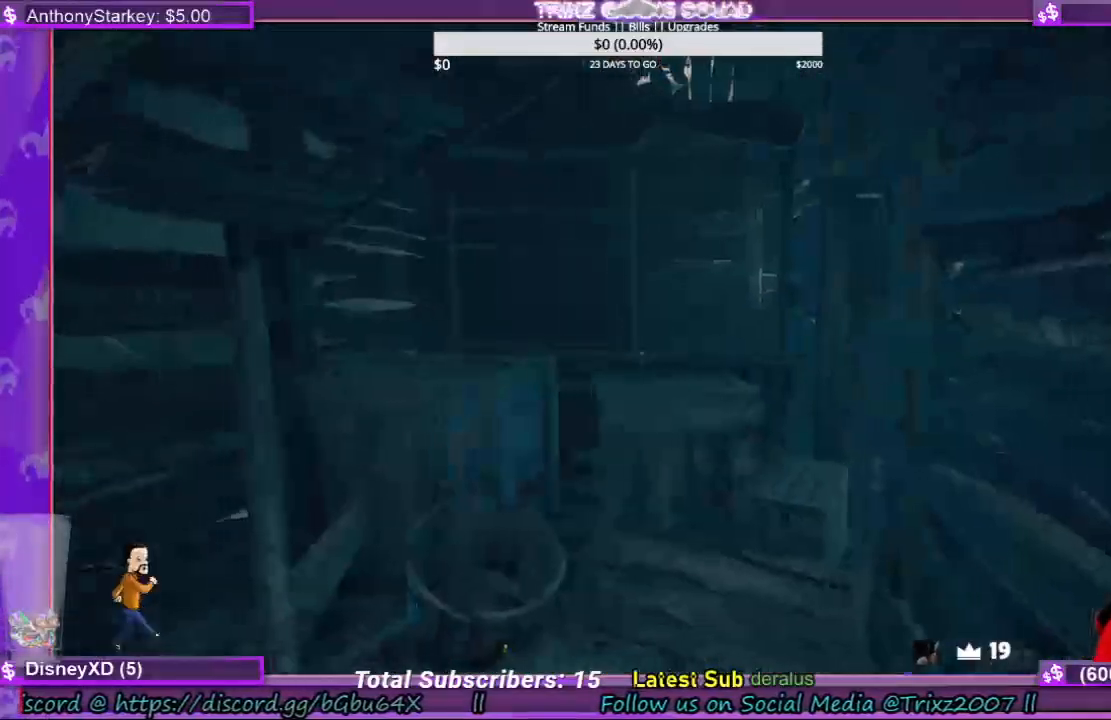
{"keys": [], "mouse": [], "events": [[100, "shift", "down"], [267, "shift", "up"], [300, "a", "up"], [300, "w", "up"]]}